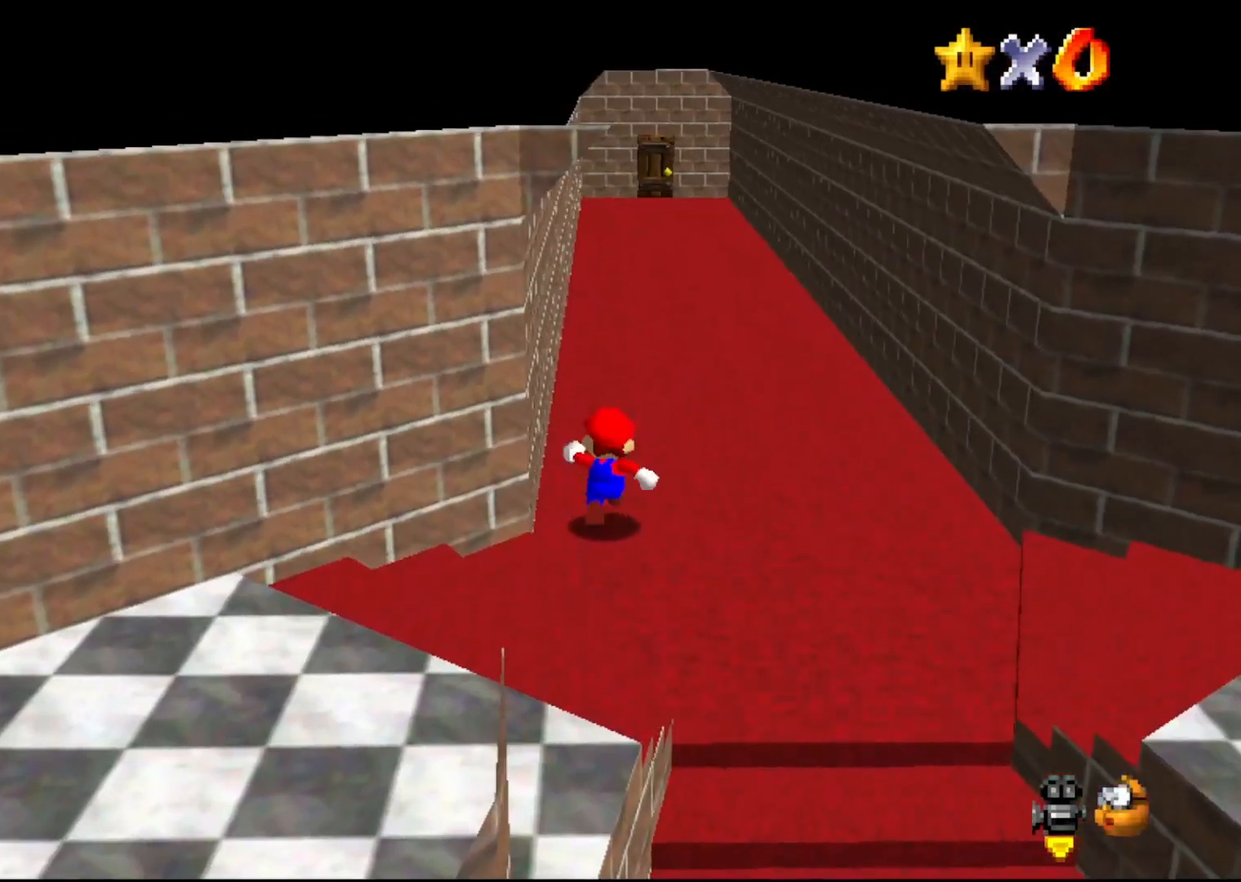
Gameplay with a controller (Nintendo layout); each line is a JSON object with the inputs held at the frame after it. "events" lists button and stick changes between this image and that frame as [ms after this image, input, new state], when the widget could be followed in between. Not read: L1 L3 R1 R3.
{"buttons": ["Z"], "left_stick": "up", "events": [[467, "Z", "down"]]}
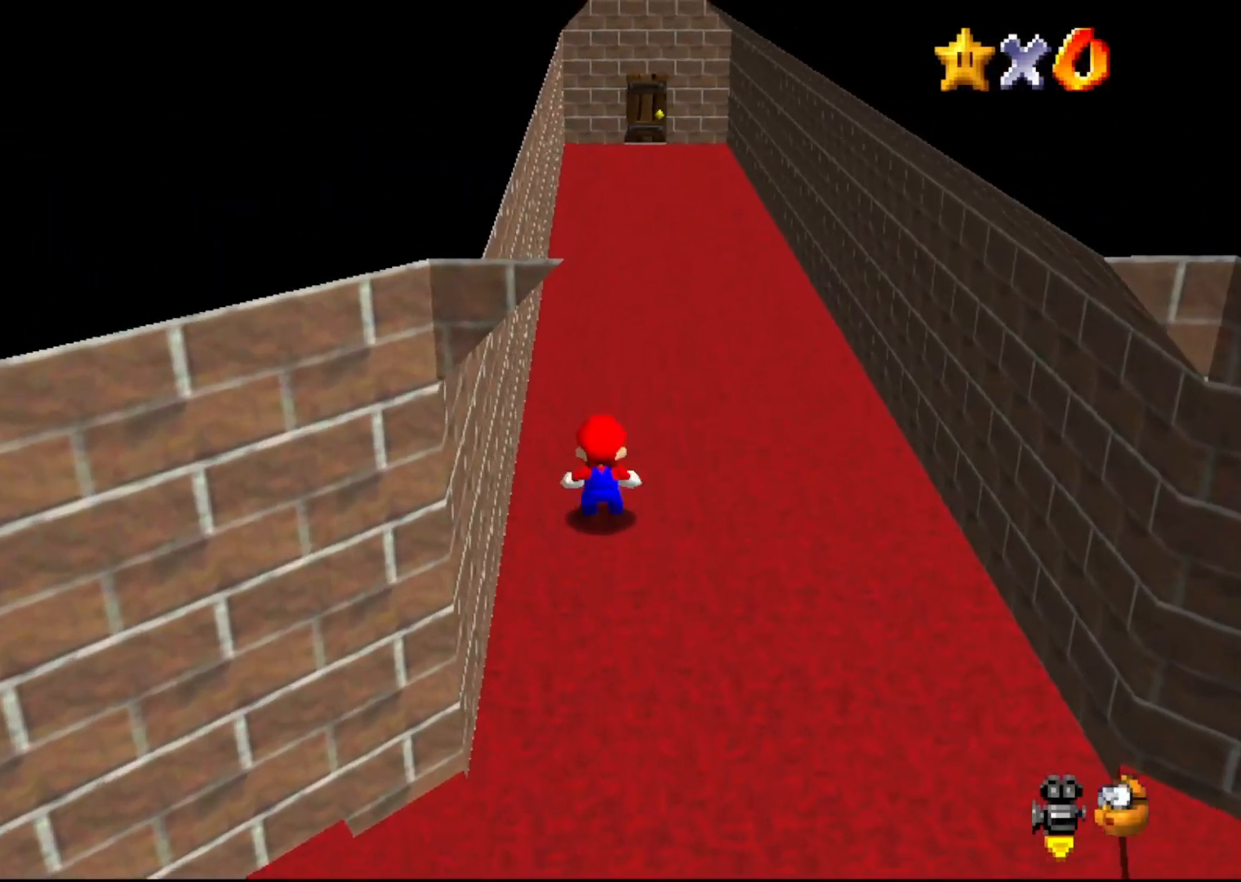
{"buttons": ["A", "Z"], "left_stick": "up-right", "events": [[67, "A", "down"], [283, "left_stick", "up-right"]]}
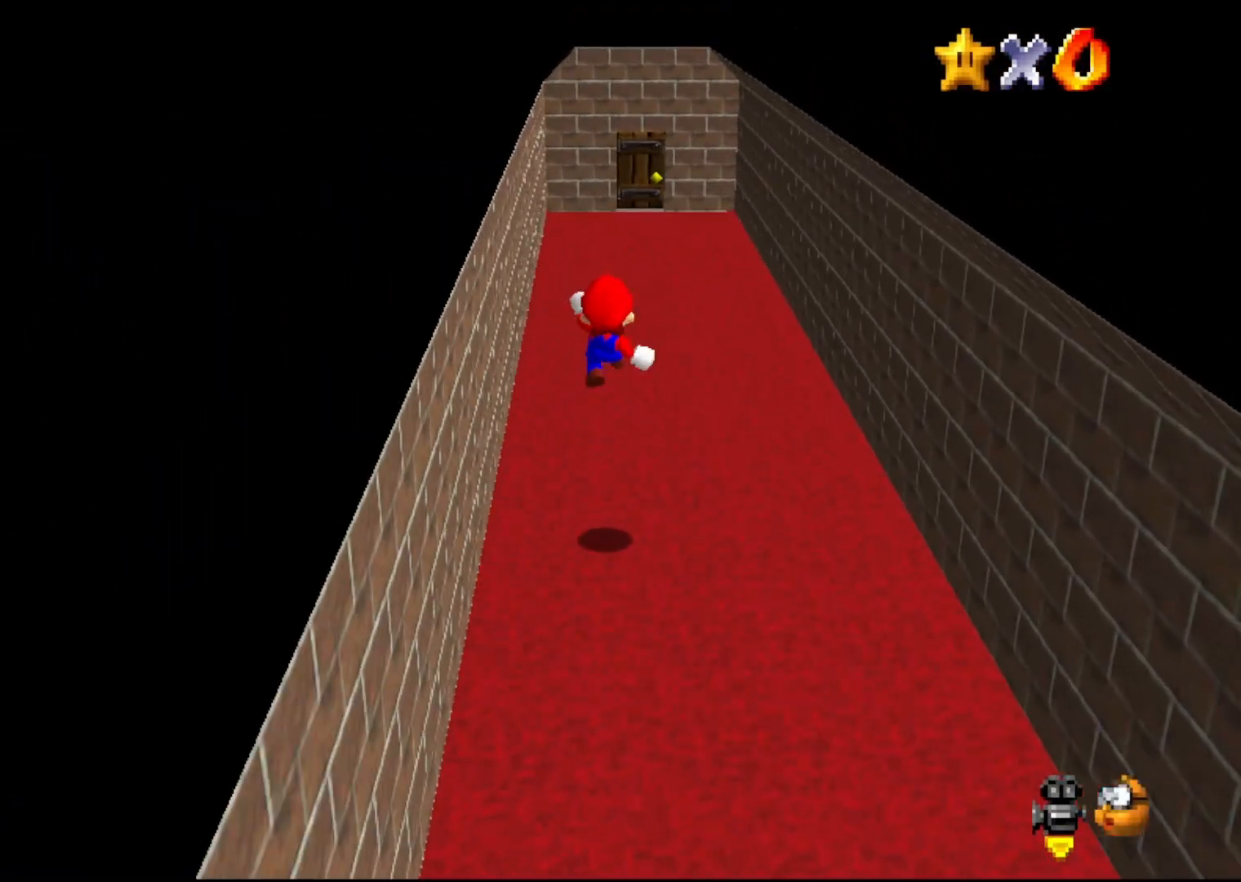
{"buttons": ["Z"], "left_stick": "up-right", "events": [[333, "A", "up"]]}
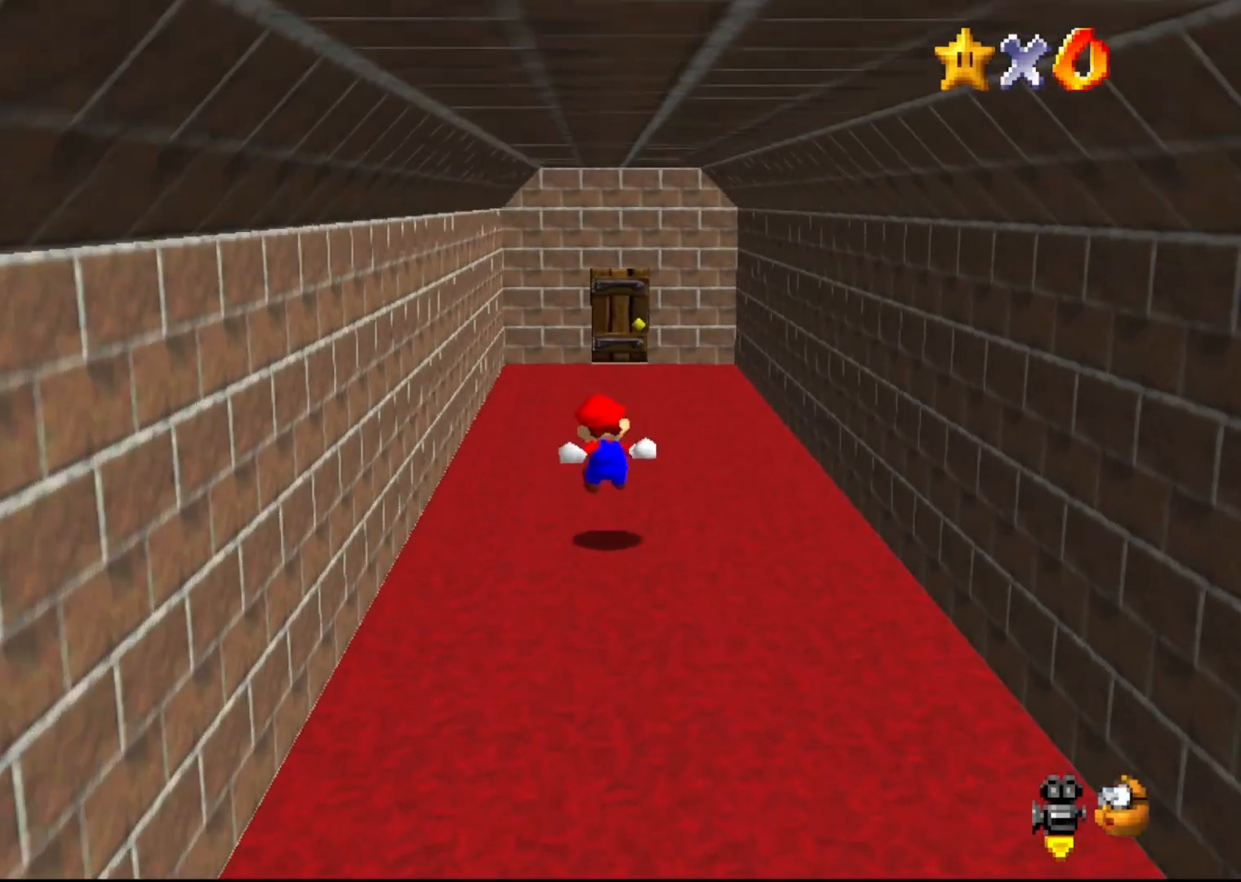
{"buttons": ["B"], "left_stick": "up", "events": [[50, "left_stick", "up"], [83, "Z", "up"], [350, "B", "down"]]}
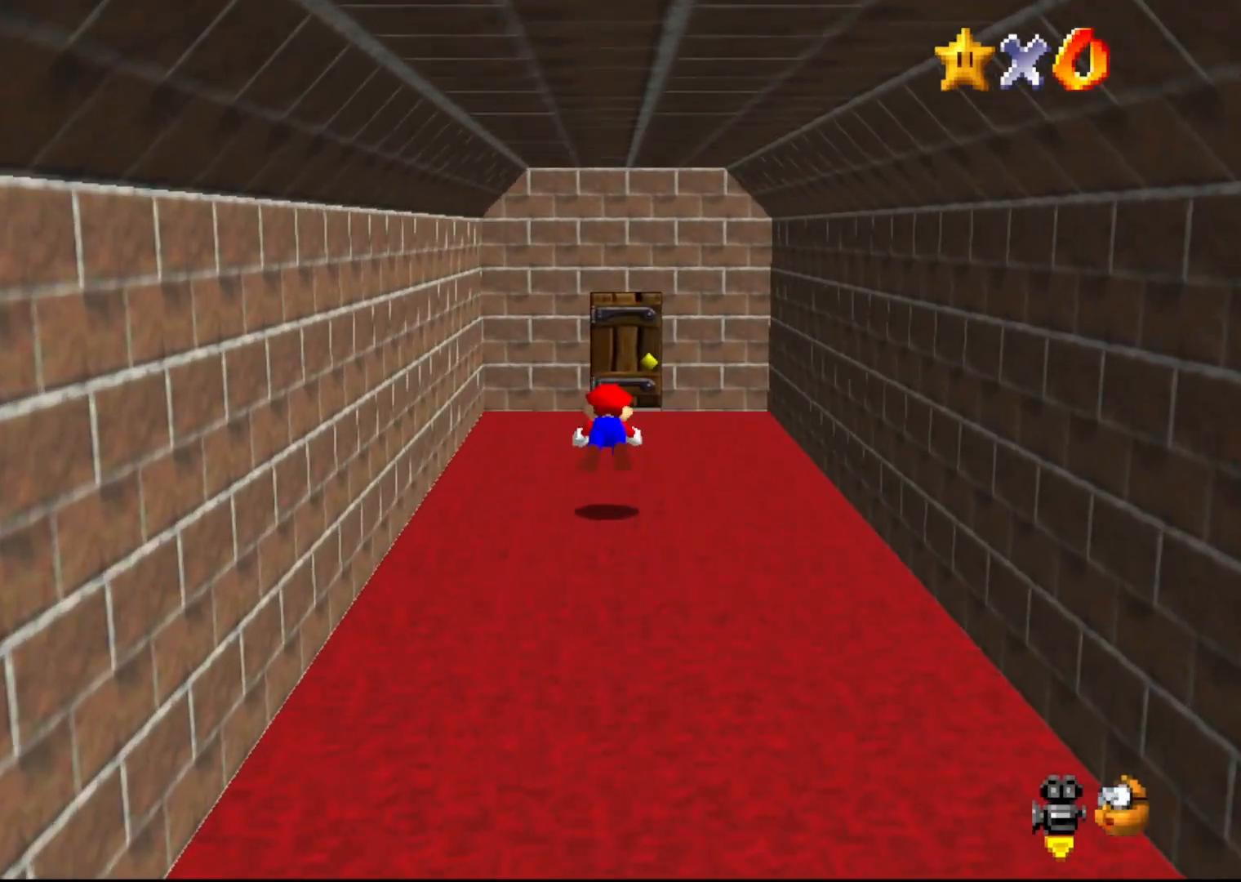
{"buttons": [], "left_stick": "up", "events": [[100, "left_stick", "up-right"], [217, "A", "down"], [250, "B", "up"], [250, "left_stick", "up"], [317, "A", "up"]]}
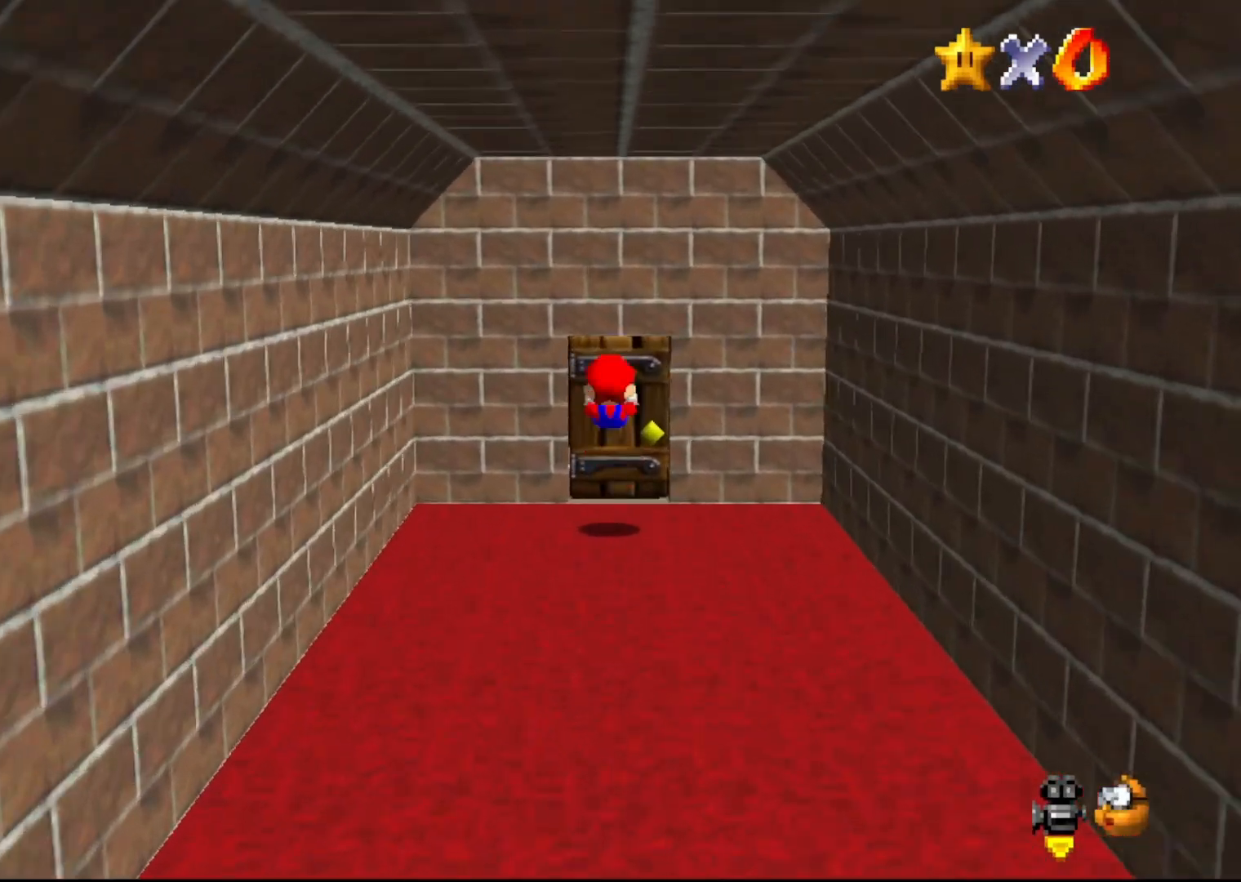
{"buttons": [], "left_stick": "up", "events": []}
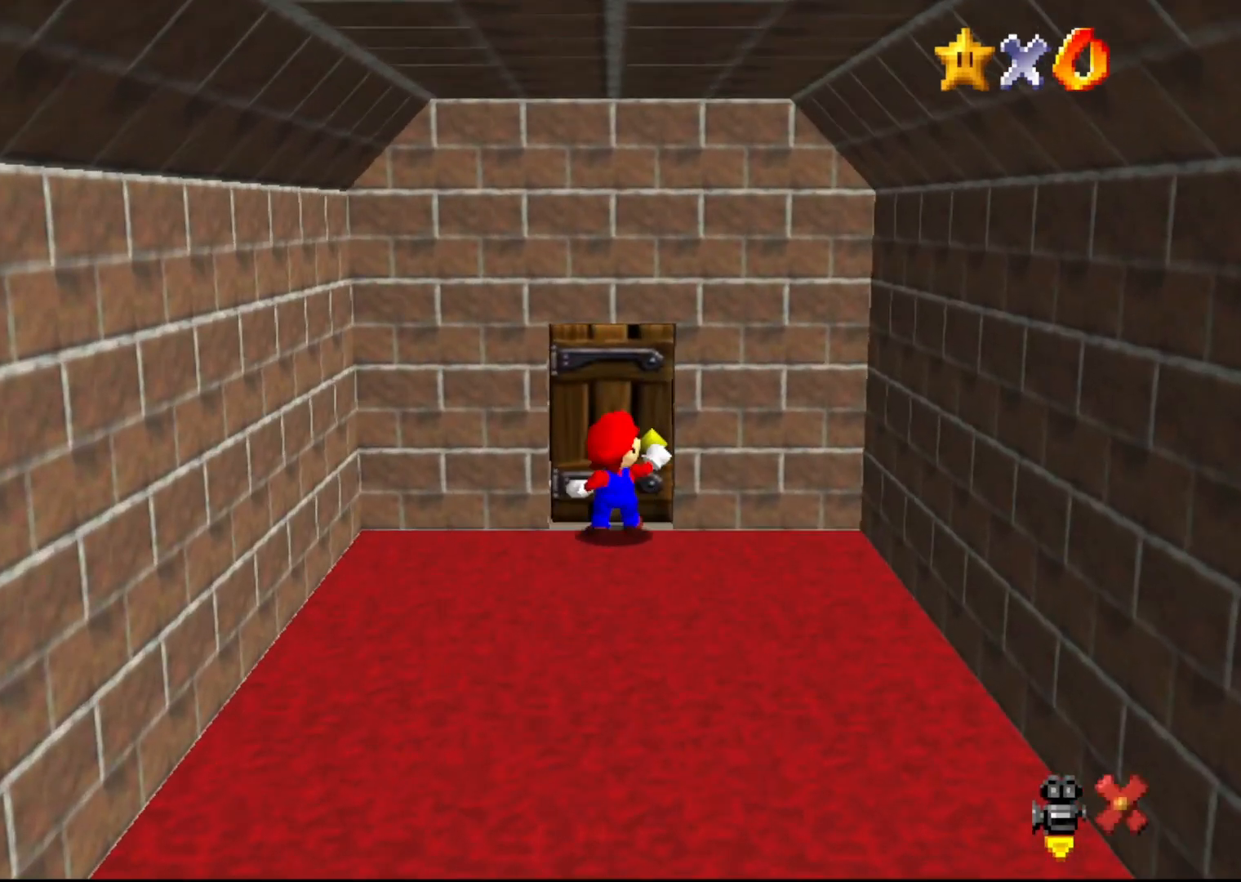
{"buttons": [], "left_stick": "center", "events": [[333, "left_stick", "center"]]}
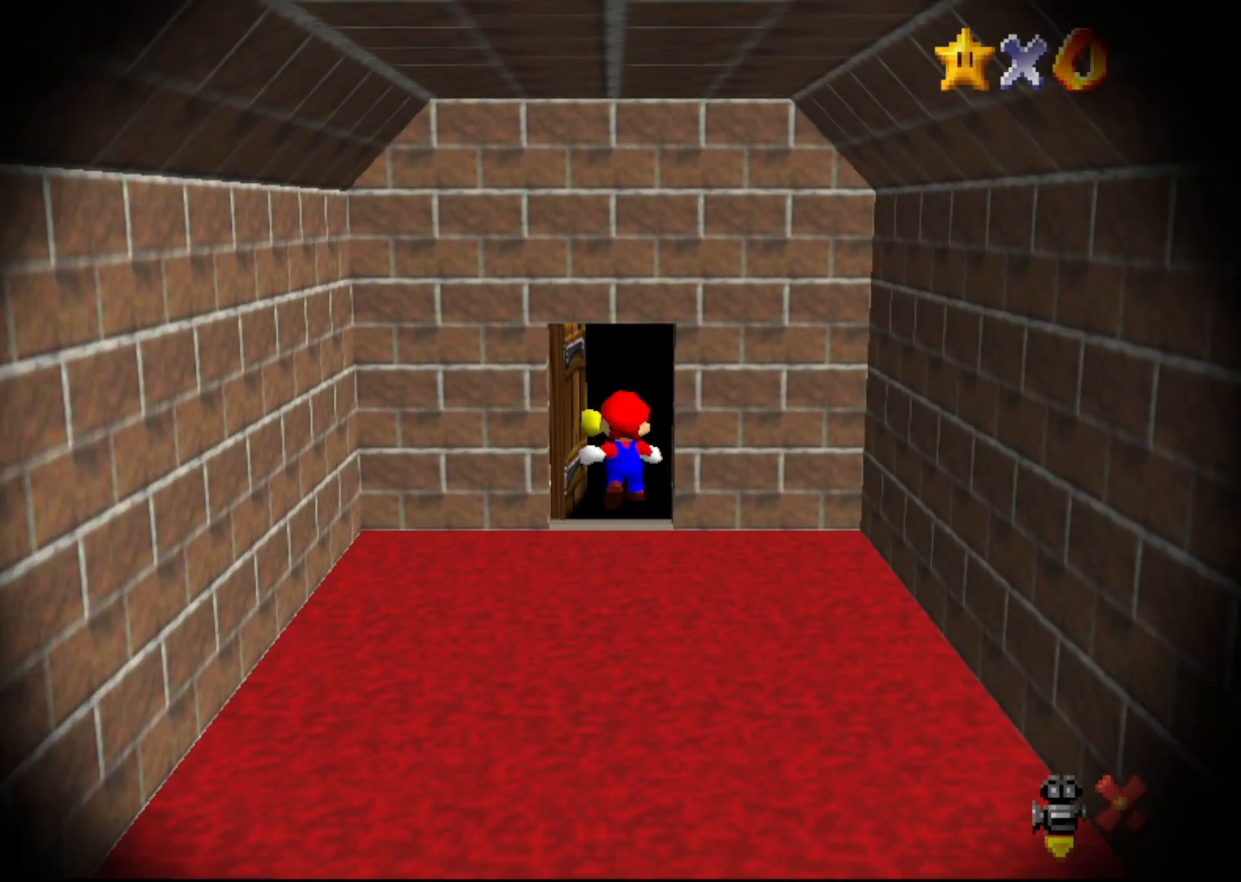
{"buttons": [], "left_stick": "center", "events": []}
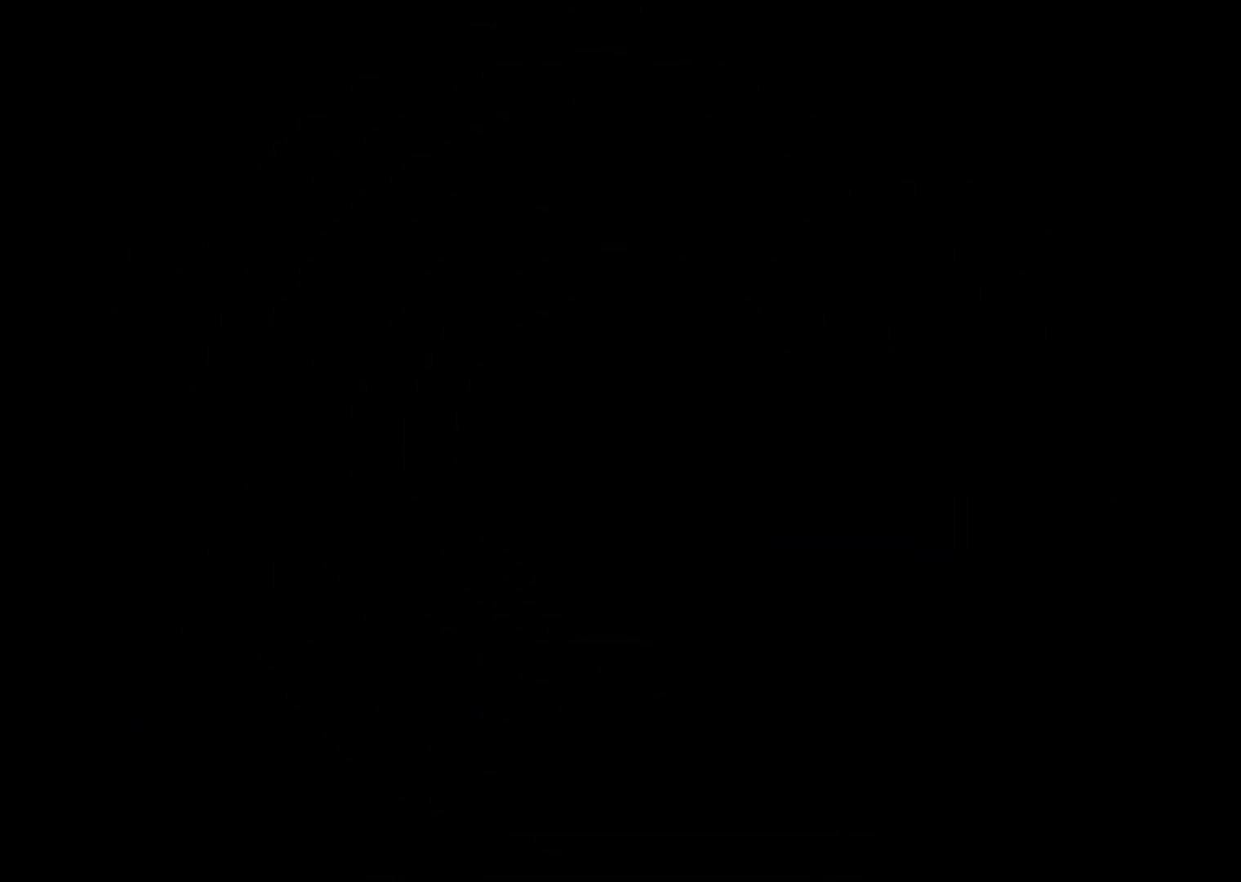
{"buttons": [], "left_stick": "center", "events": []}
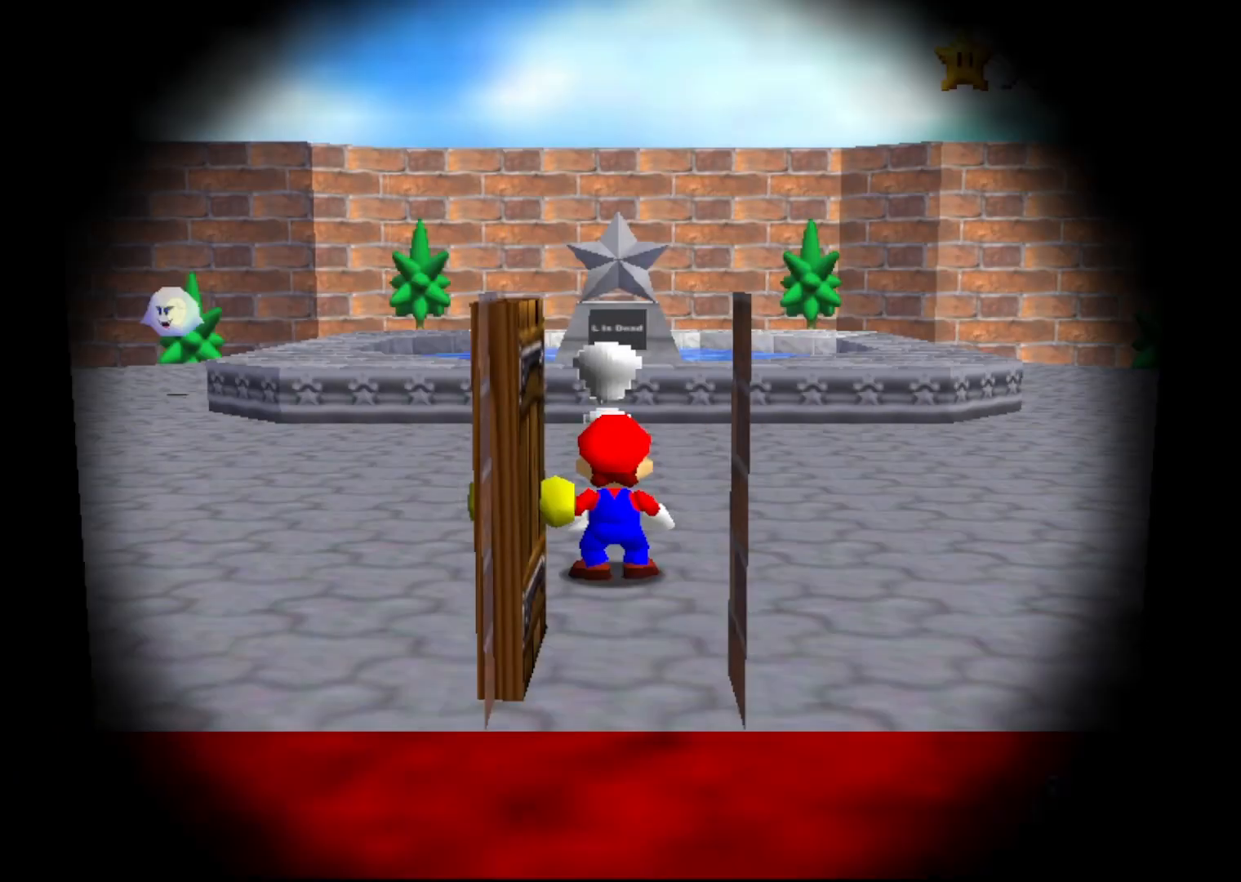
{"buttons": ["C_RIGHT"], "left_stick": "center", "events": [[400, "C_RIGHT", "down"]]}
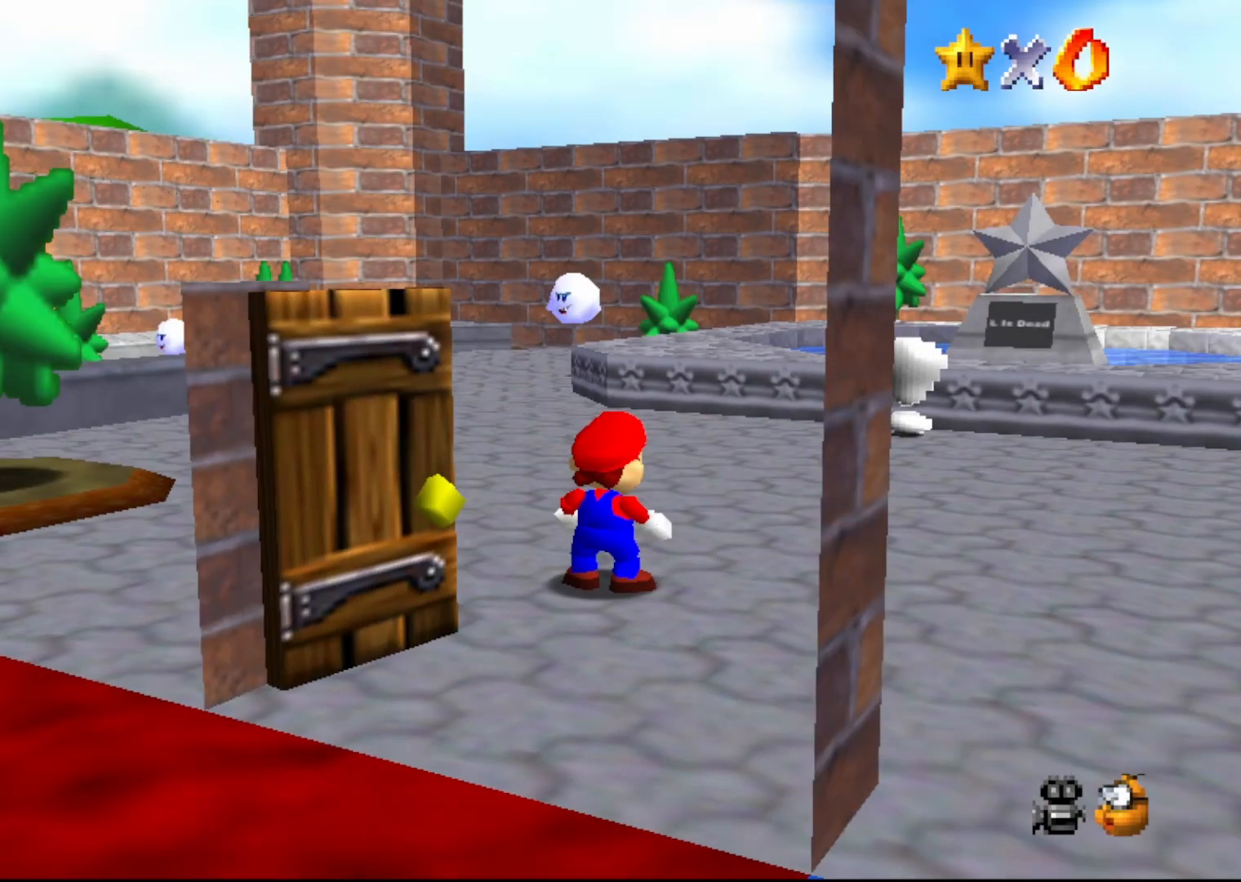
{"buttons": [], "left_stick": "up-right", "events": [[33, "C_RIGHT", "up"], [350, "left_stick", "right"], [450, "left_stick", "up-right"]]}
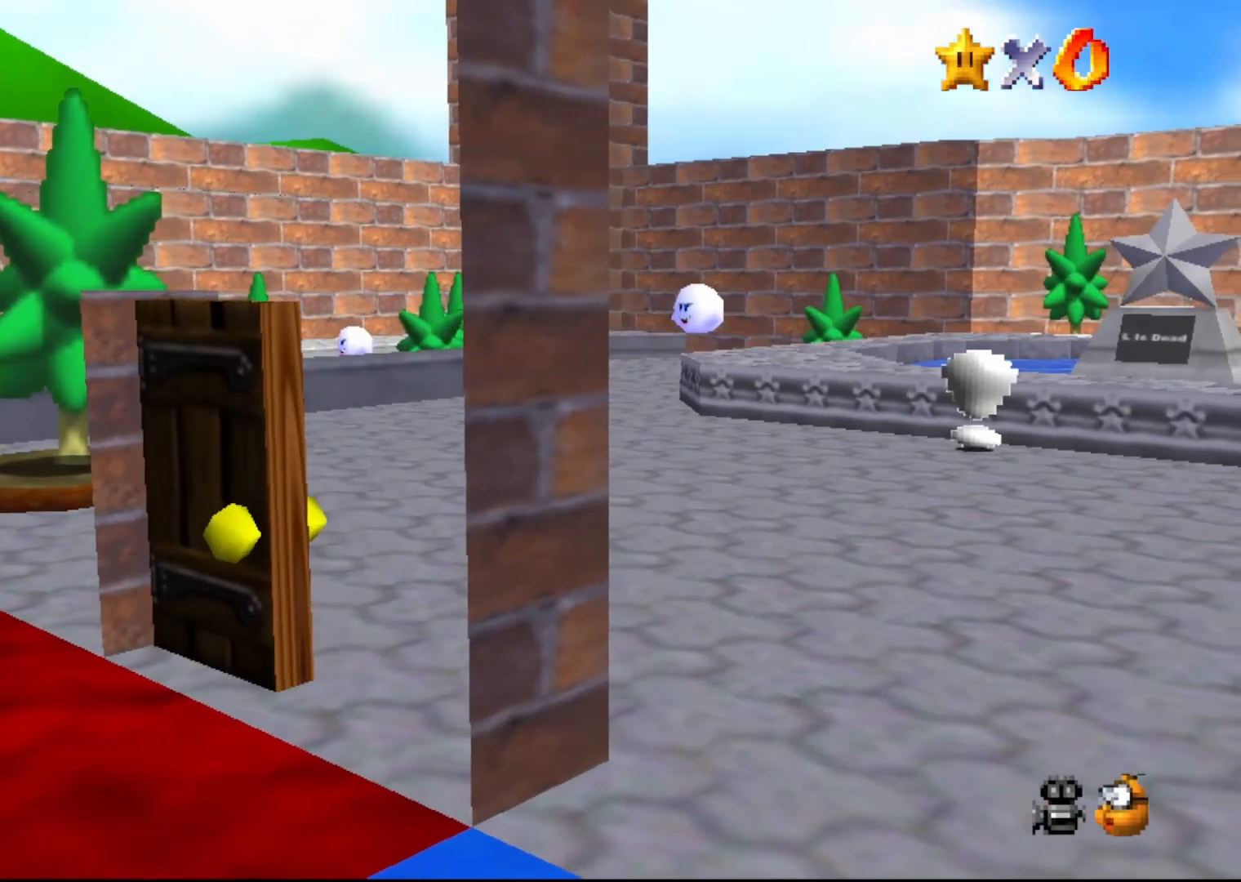
{"buttons": ["A"], "left_stick": "up-right", "events": [[417, "A", "down"]]}
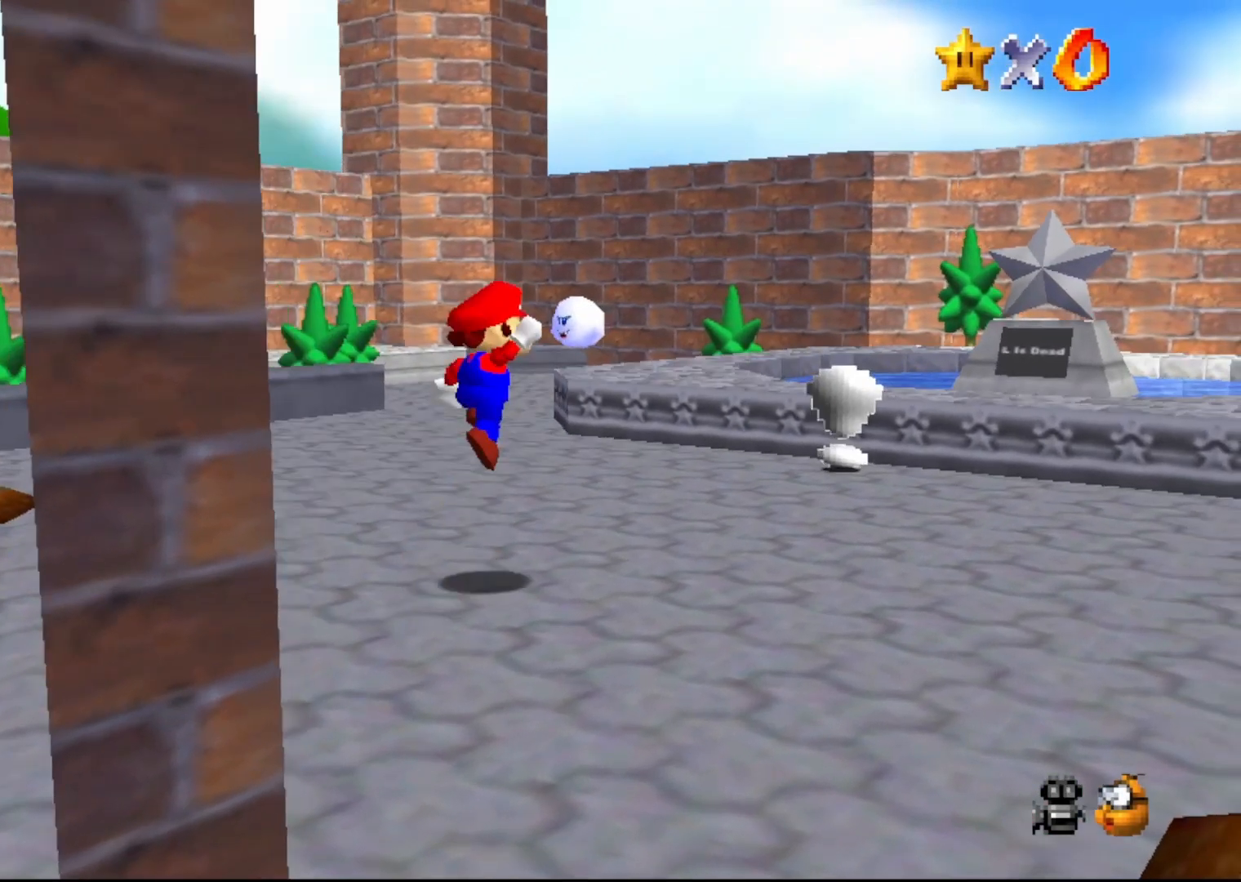
{"buttons": [], "left_stick": "up-right", "events": [[50, "B", "down"], [117, "A", "up"], [167, "B", "up"], [317, "C_DOWN", "down"], [400, "C_DOWN", "up"]]}
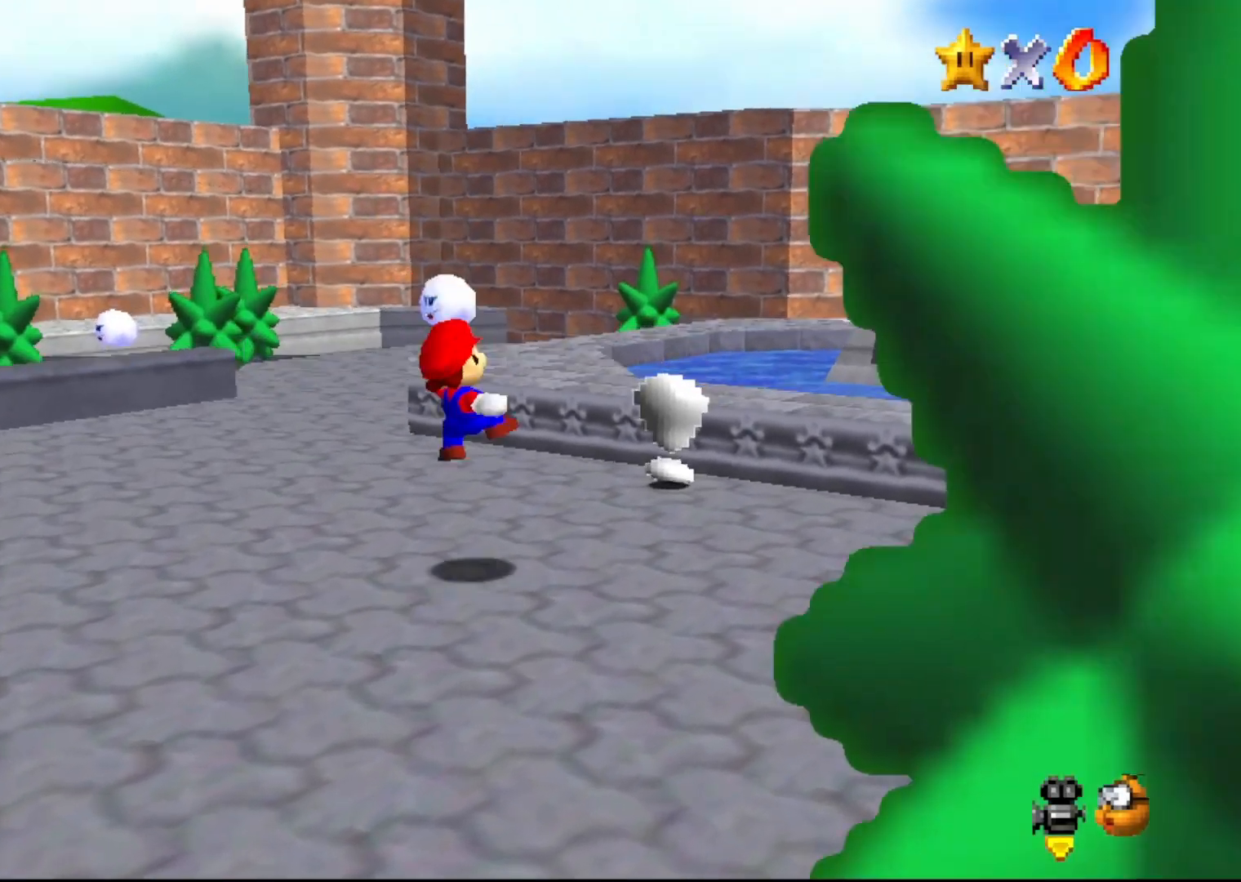
{"buttons": [], "left_stick": "up-right", "events": [[217, "left_stick", "center"], [283, "left_stick", "up-right"]]}
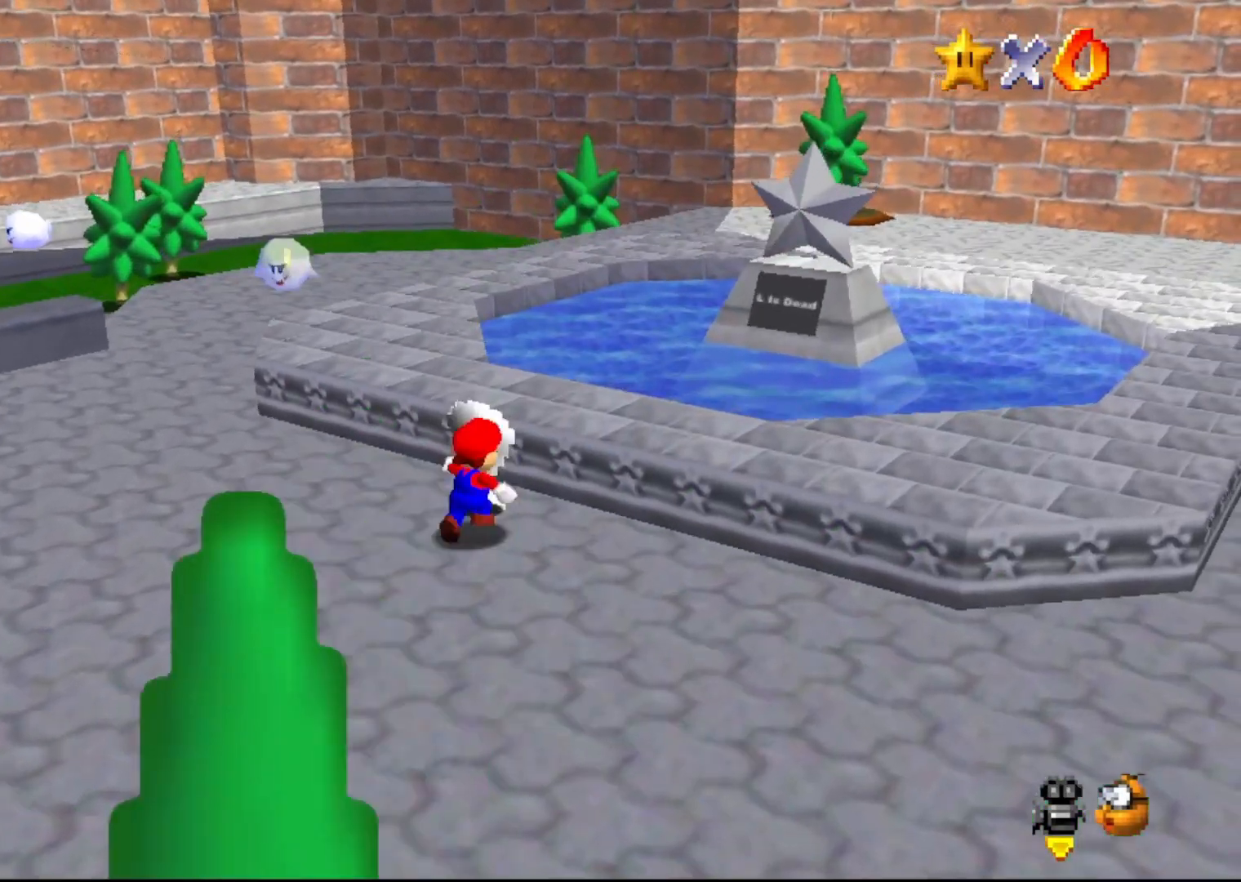
{"buttons": [], "left_stick": "center", "events": [[67, "B", "down"], [100, "left_stick", "center"], [183, "B", "up"]]}
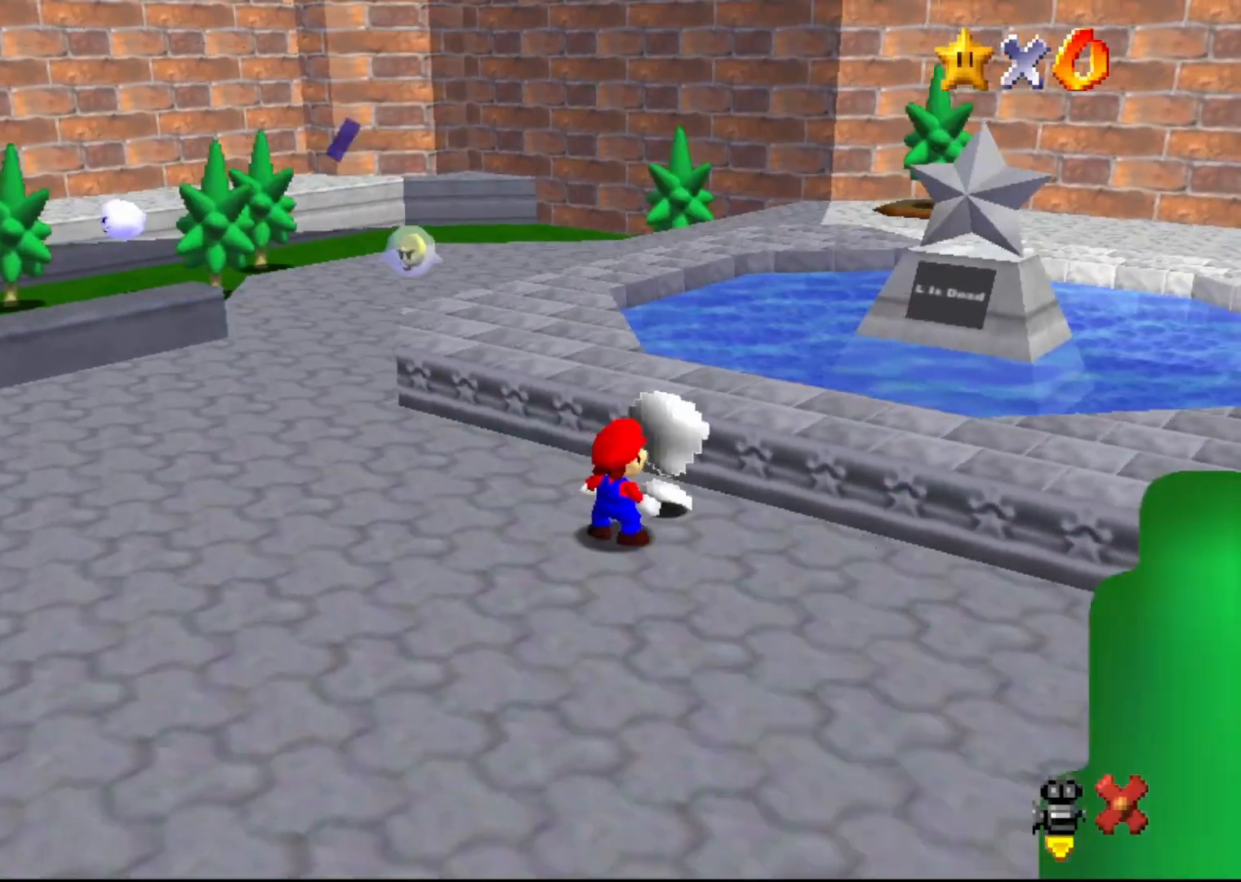
{"buttons": ["A"], "left_stick": "center", "events": [[483, "A", "down"]]}
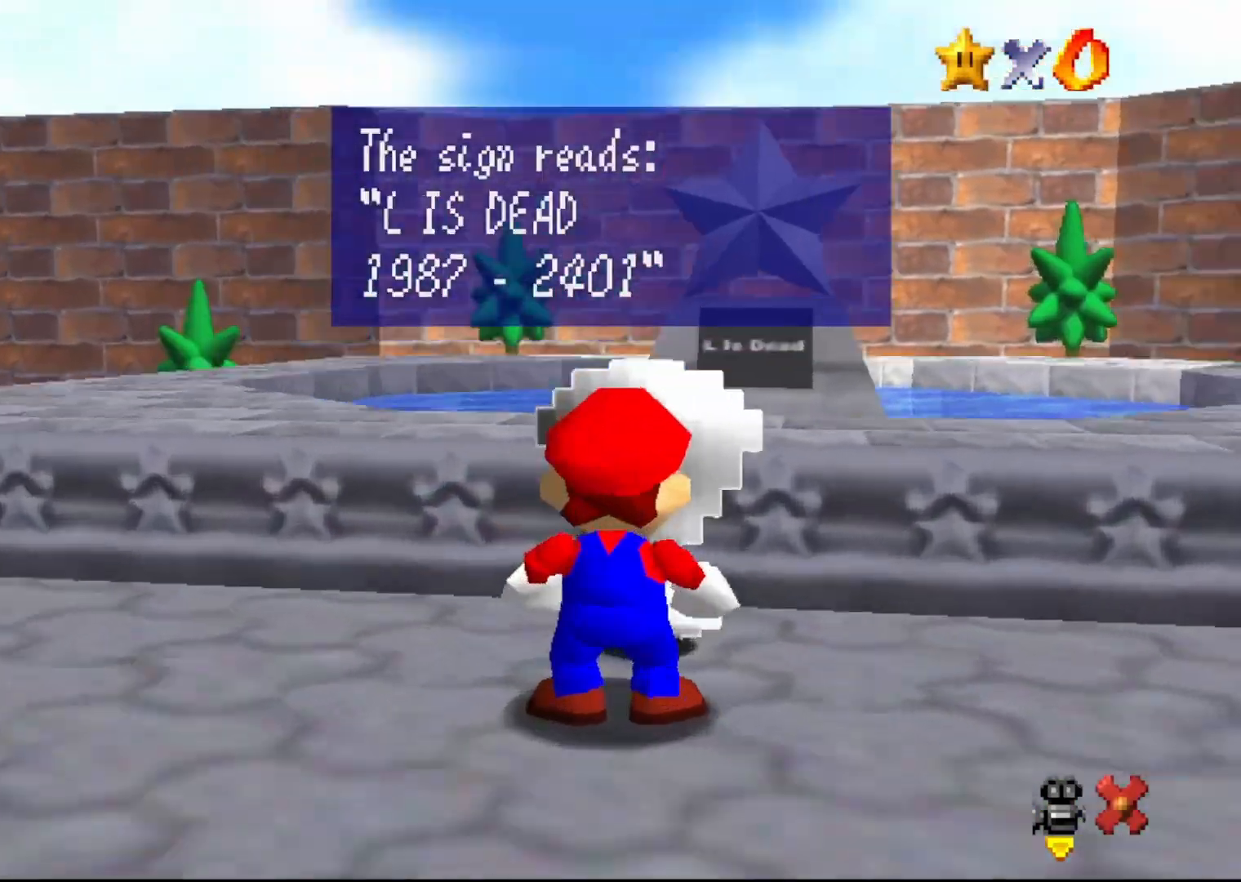
{"buttons": [], "left_stick": "center", "events": [[50, "A", "up"], [333, "A", "down"], [433, "A", "up"]]}
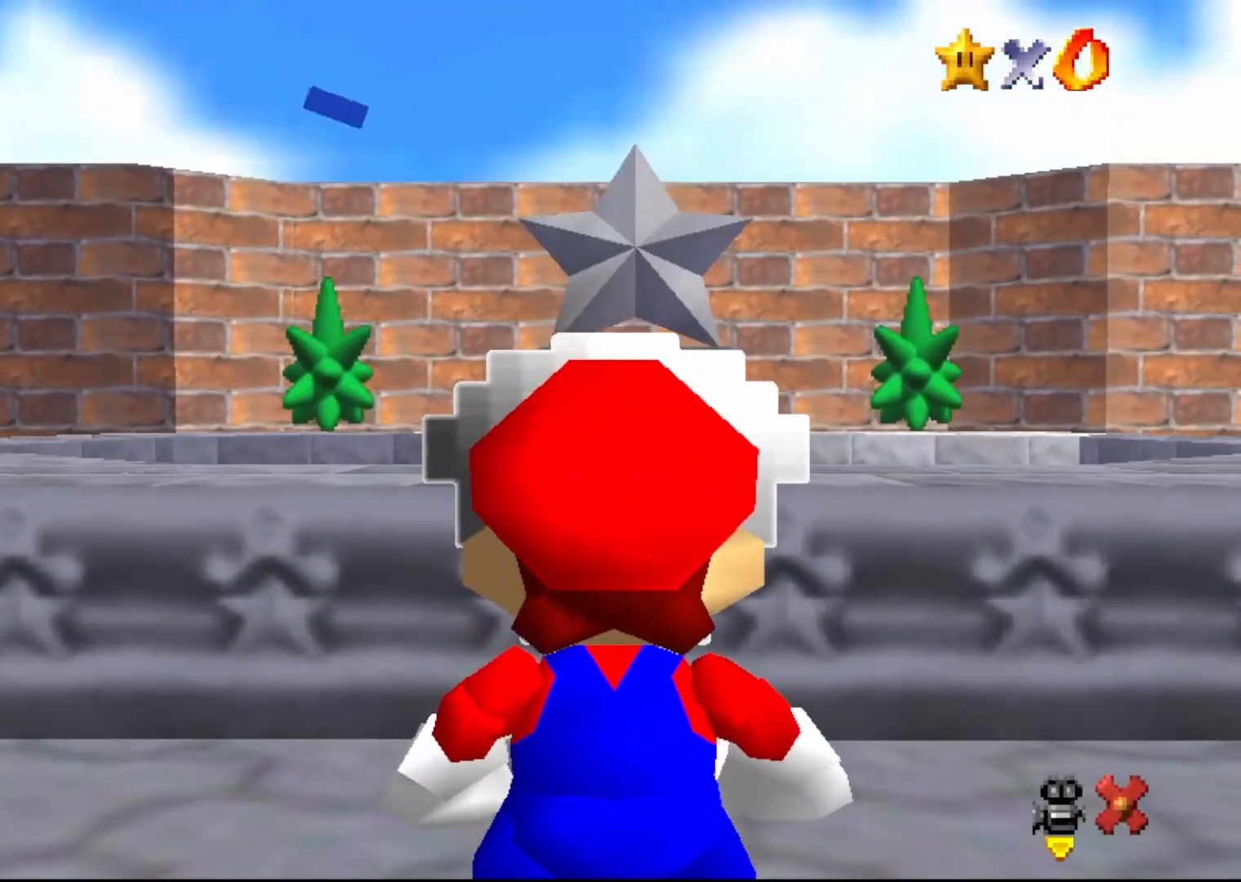
{"buttons": [], "left_stick": "center", "events": [[350, "C_RIGHT", "down"], [500, "C_RIGHT", "up"]]}
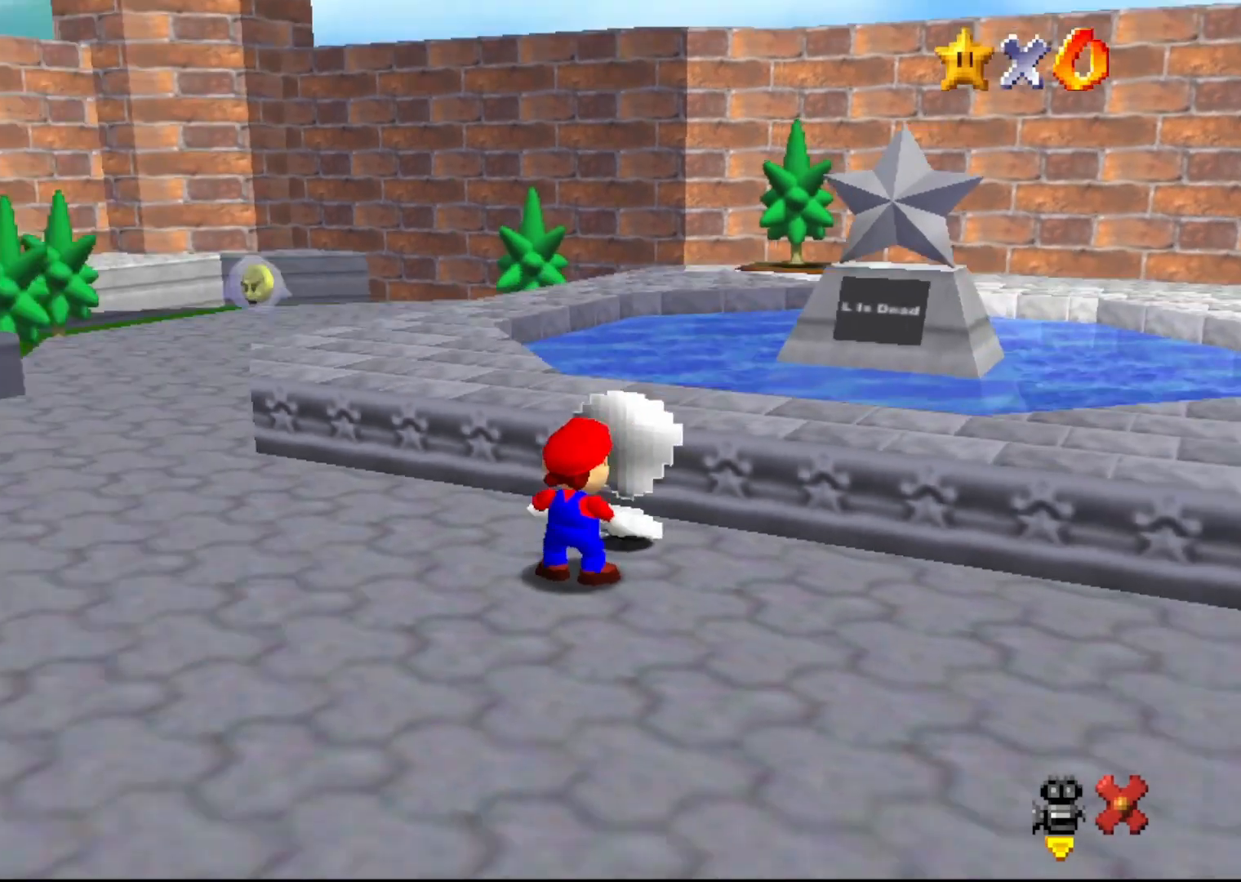
{"buttons": [], "left_stick": "left", "events": [[67, "left_stick", "left"], [300, "C_RIGHT", "down"], [417, "C_RIGHT", "up"]]}
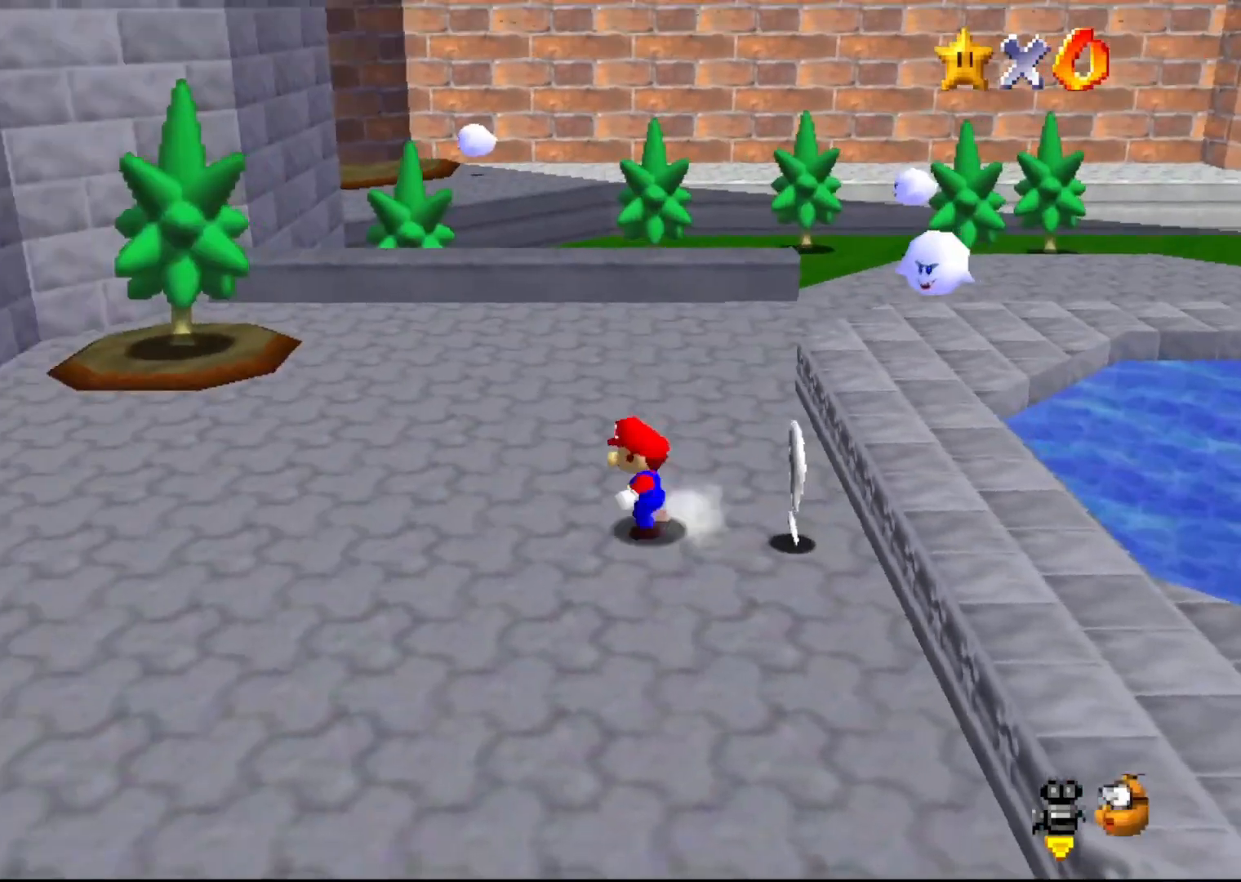
{"buttons": [], "left_stick": "up", "events": [[17, "left_stick", "up-left"], [300, "left_stick", "up"]]}
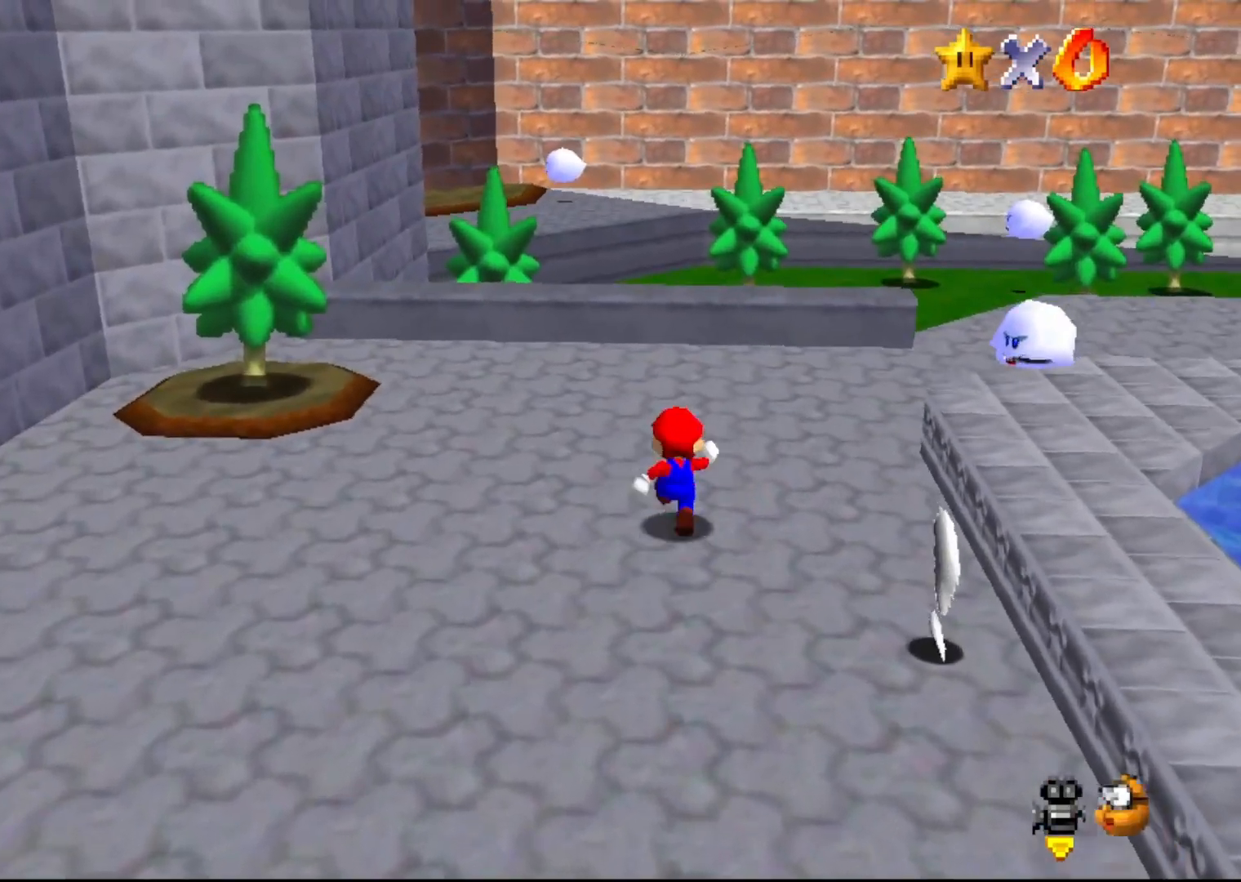
{"buttons": ["Z"], "left_stick": "up-right", "events": [[67, "C_RIGHT", "down"], [167, "C_RIGHT", "up"], [167, "left_stick", "up-right"], [283, "Z", "down"], [333, "A", "down"], [400, "A", "up"]]}
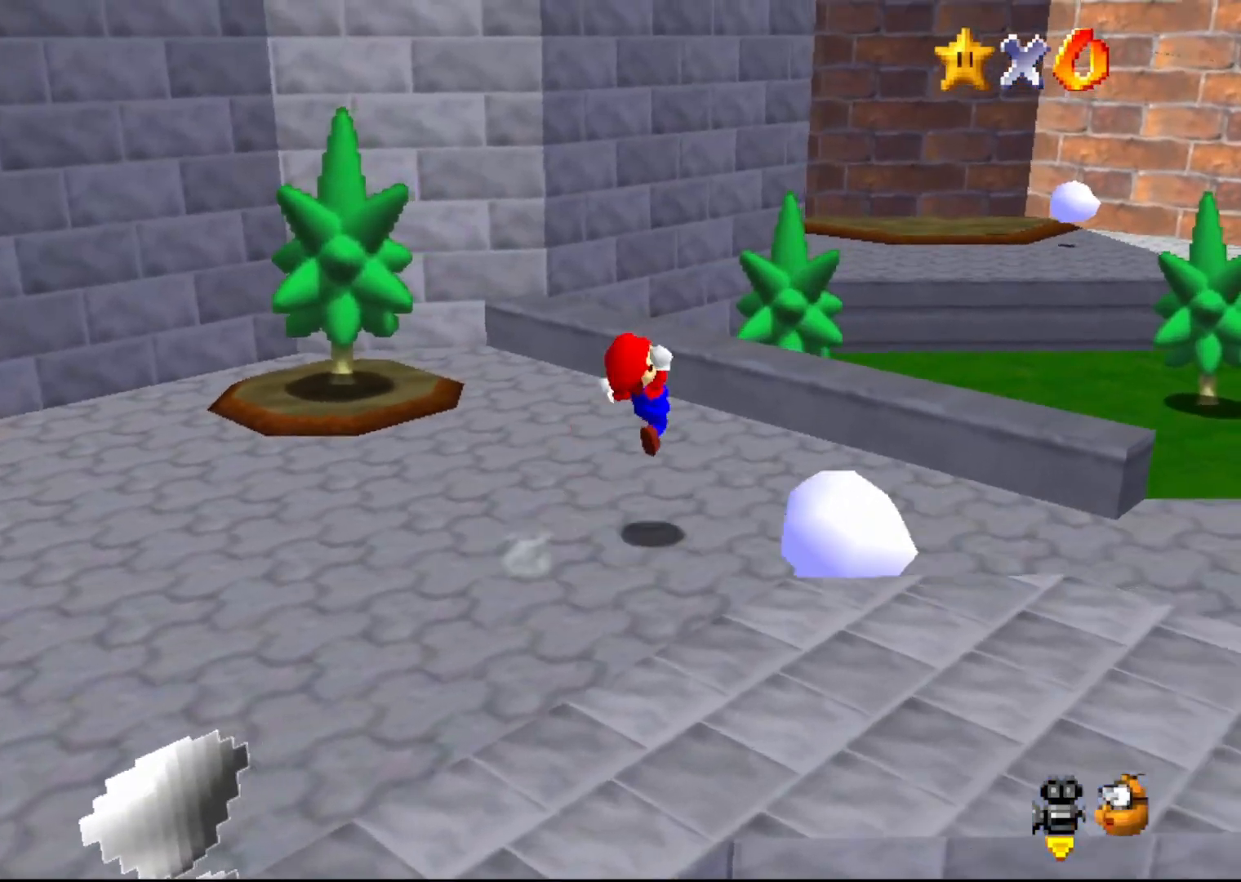
{"buttons": ["Z"], "left_stick": "up", "events": [[383, "left_stick", "up"]]}
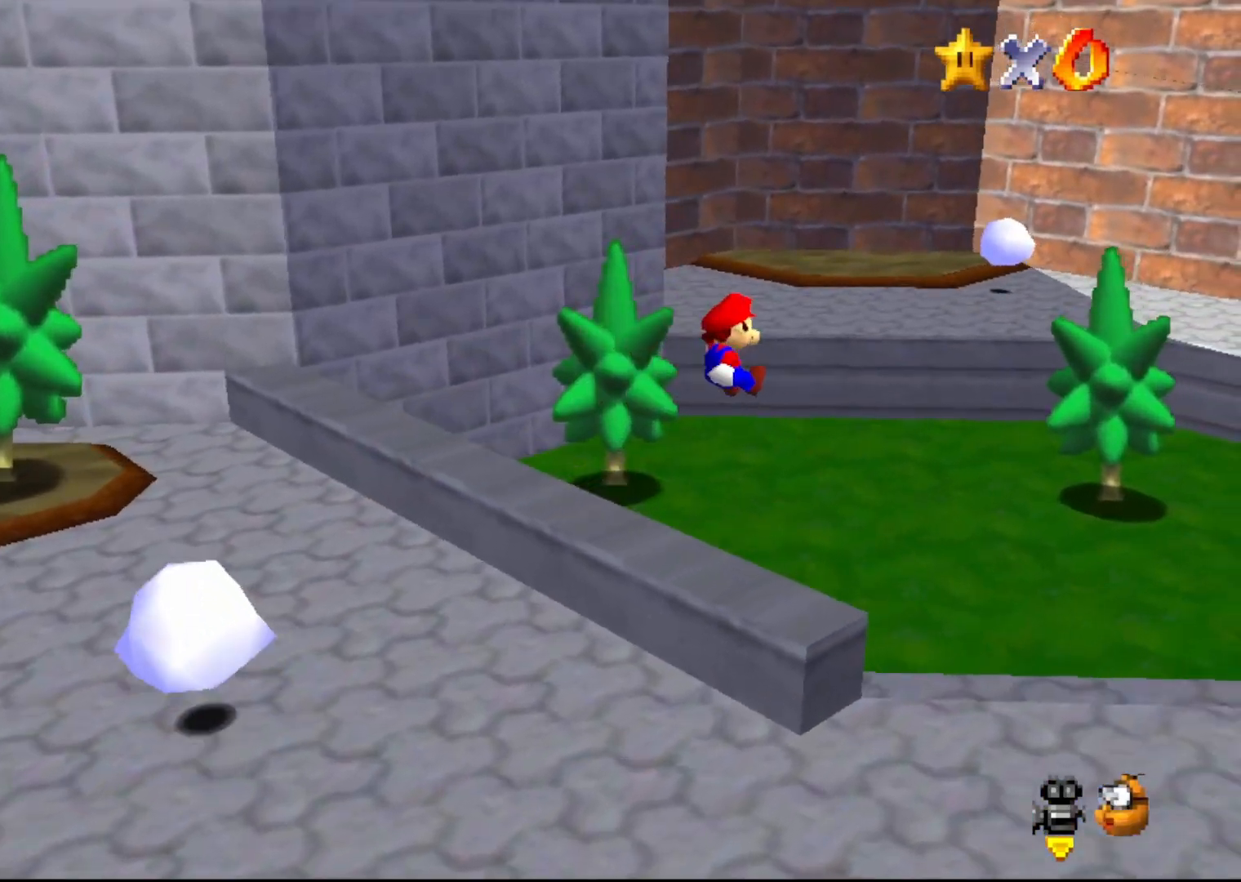
{"buttons": [], "left_stick": "up-left", "events": [[233, "C_LEFT", "down"], [300, "C_LEFT", "up"], [333, "Z", "up"], [367, "left_stick", "up-left"], [383, "C_LEFT", "down"], [450, "C_LEFT", "up"]]}
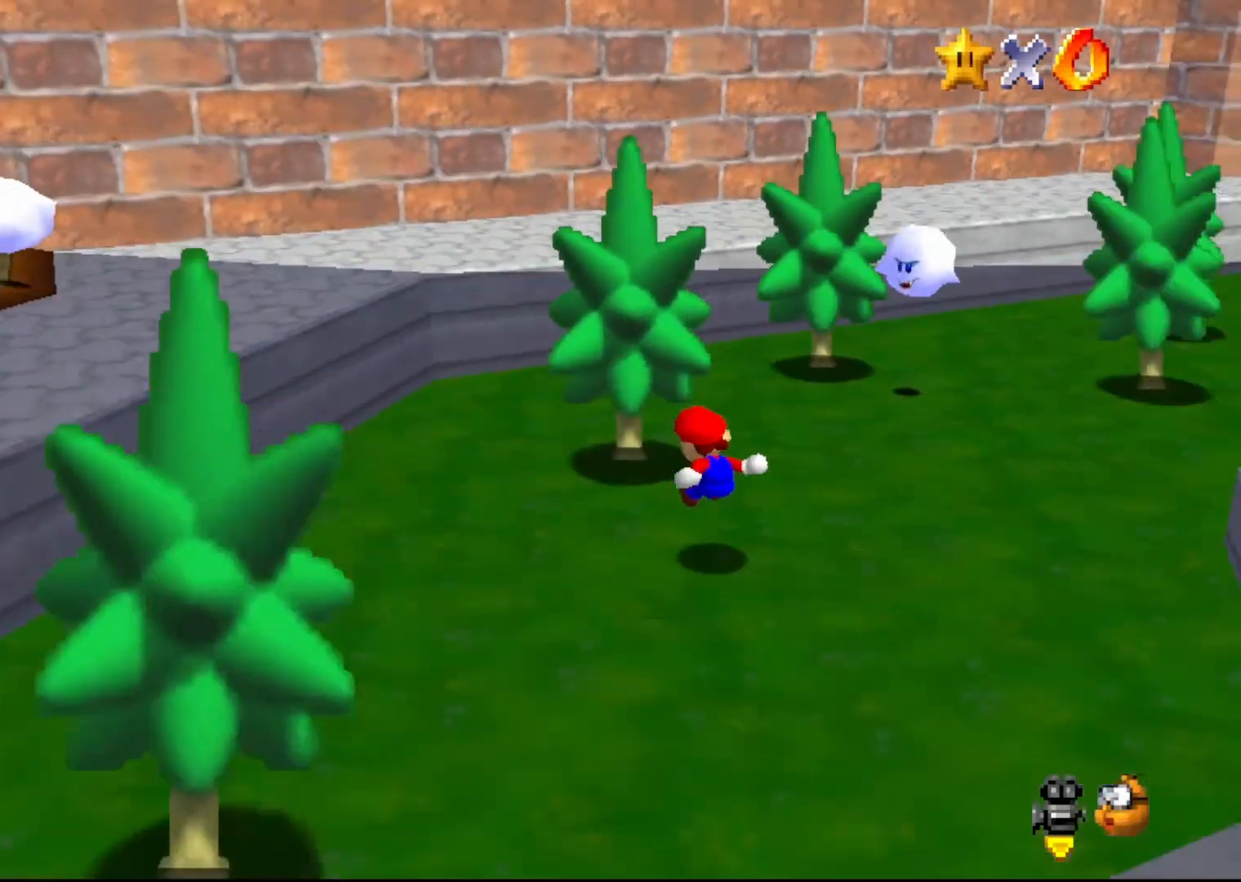
{"buttons": ["C_LEFT"], "left_stick": "up-left", "events": [[50, "C_LEFT", "down"], [100, "C_LEFT", "up"], [450, "C_LEFT", "down"]]}
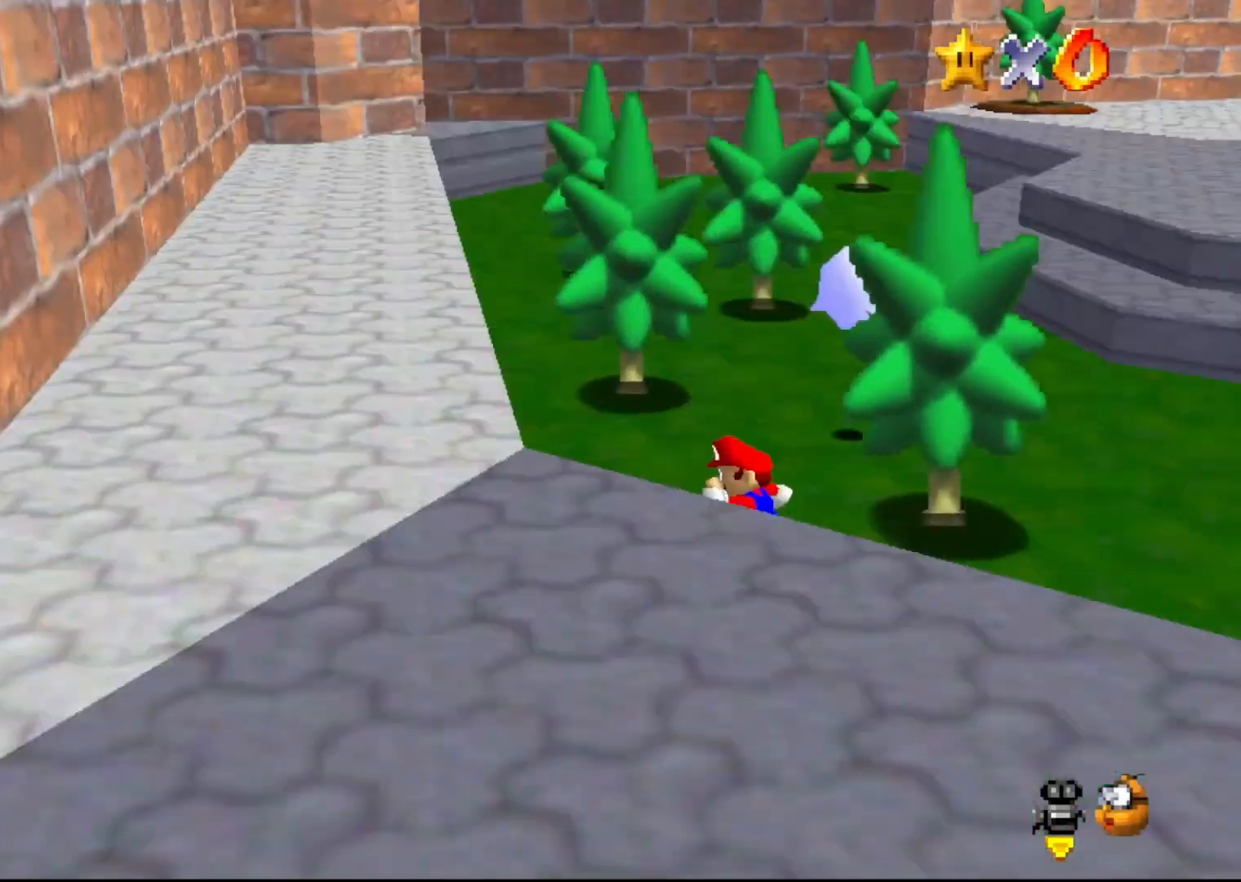
{"buttons": [], "left_stick": "up-left", "events": [[17, "C_LEFT", "up"], [300, "A", "down"], [433, "A", "up"]]}